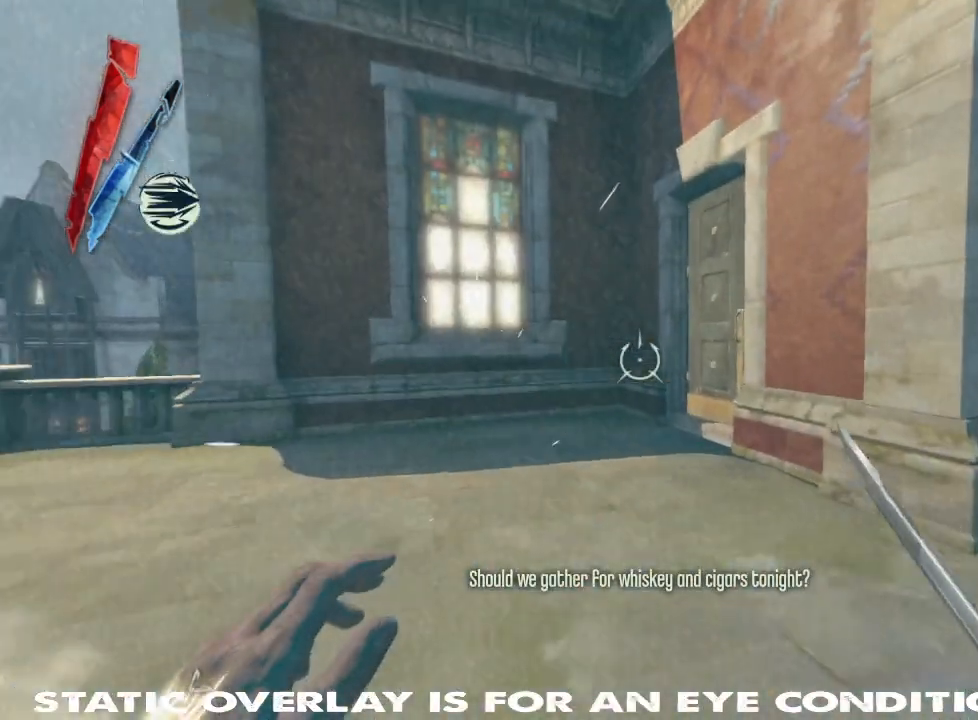
Gameplay with keyboard and mouse; each line is a JSON object with the keys and mouse buttons held at the frame after it. "events" lists presses ("down") and releases ("up") of "1", "2", "3", "4", "5", "a", "alt", "b", "c", "caps_lock", "ctrl", "d", "e", "f", "g", "q", "r", "s", "shift", "space", "super", "t", "tab", "tilde", "v", "w", "x", "z", "mouse_left", "mouse_wheel" and "mouse_right" between this image and that frame as [ms after this image, input, new state], when the widget could be followed in between. "mouse_left", "mouse_wheel", "mouse_right" = the "left", "wheel", "right" buttons of the "mouse" list. No other keys are recorded. "wheel" means that the mouse wheel is clicked or scrolled. Mouse movement is not recorded. Not read: other_keys.
{"keys": ["shift", "w"], "mouse": [], "events": []}
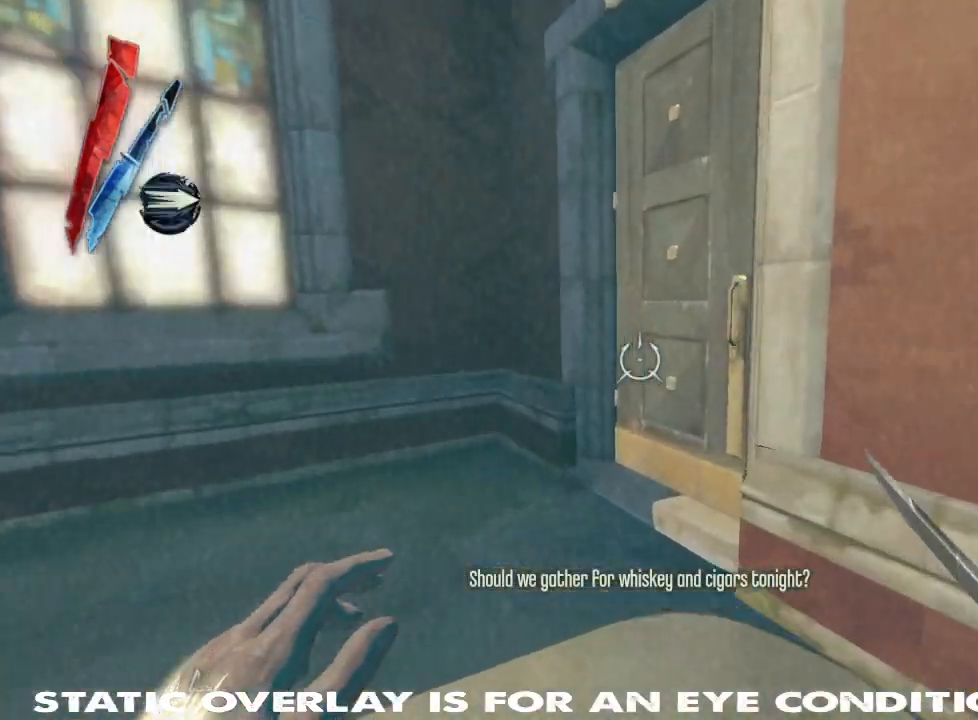
{"keys": ["f", "w"], "mouse": [], "events": [[67, "shift", "up"], [150, "f", "down"], [250, "f", "up"], [317, "f", "down"], [400, "f", "up"], [484, "f", "down"]]}
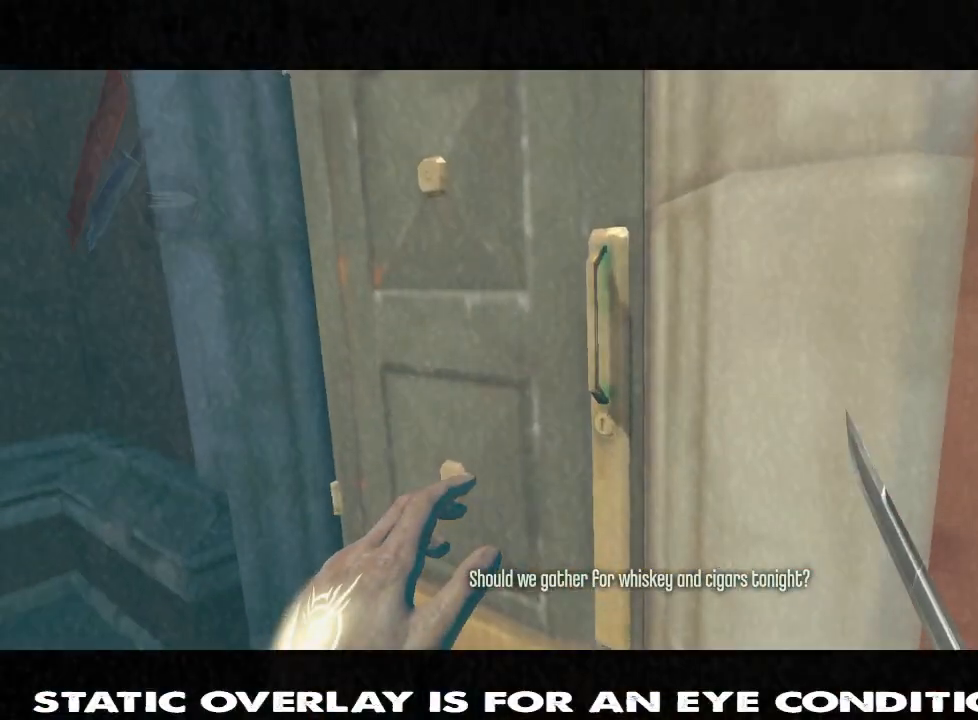
{"keys": [], "mouse": [], "events": [[17, "w", "up"], [50, "f", "up"], [217, "f", "down"], [317, "f", "up"]]}
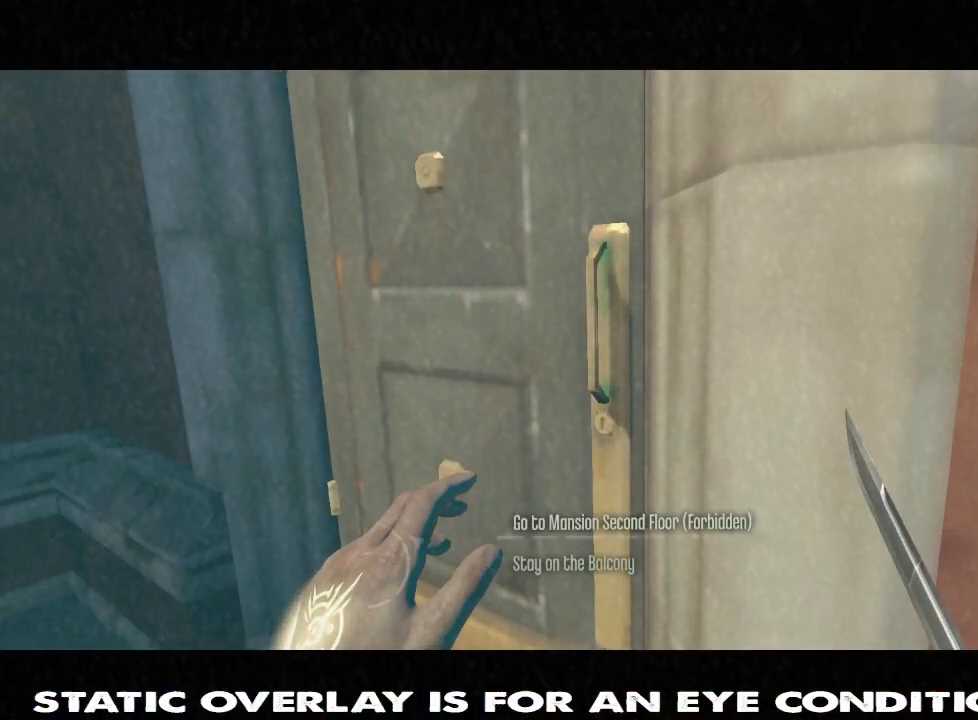
{"keys": [], "mouse": [], "events": [[17, "f", "down"], [117, "f", "up"]]}
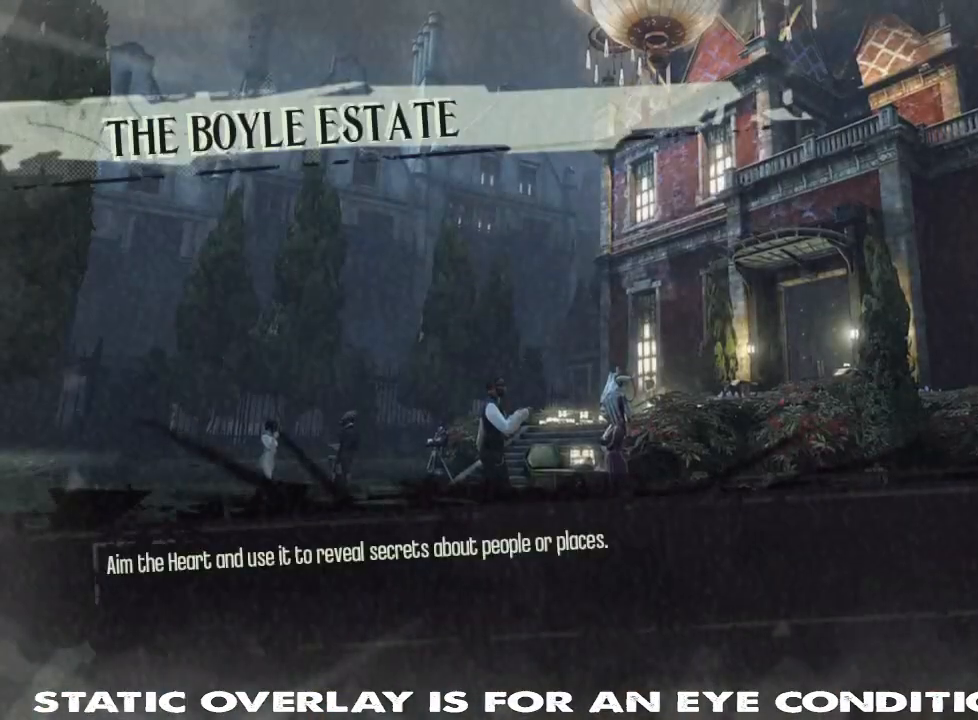
{"keys": [], "mouse": [], "events": []}
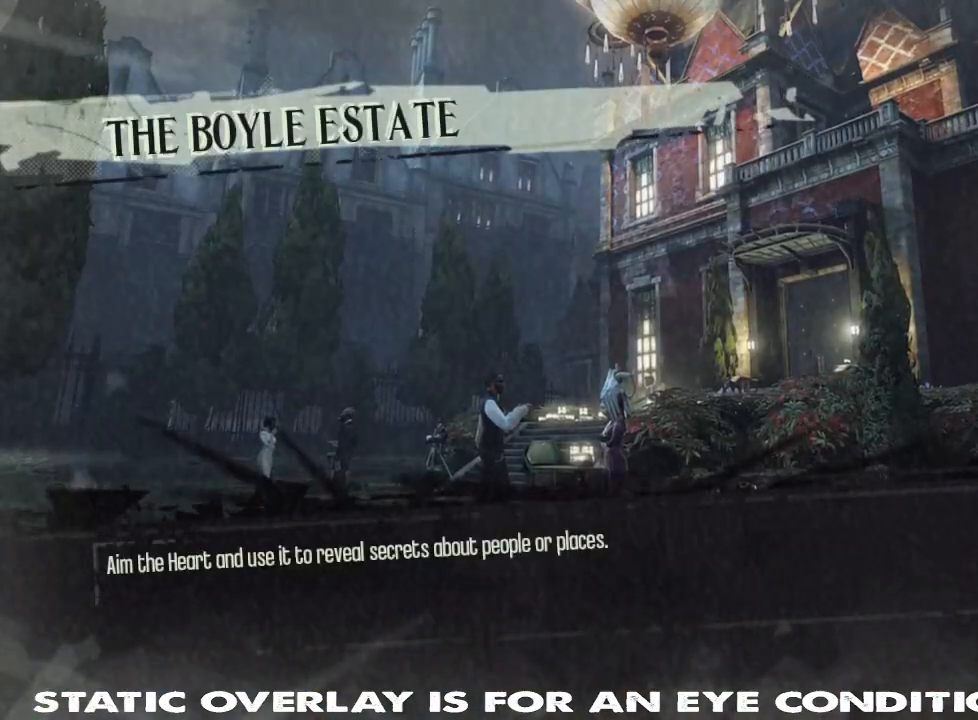
{"keys": [], "mouse": [], "events": []}
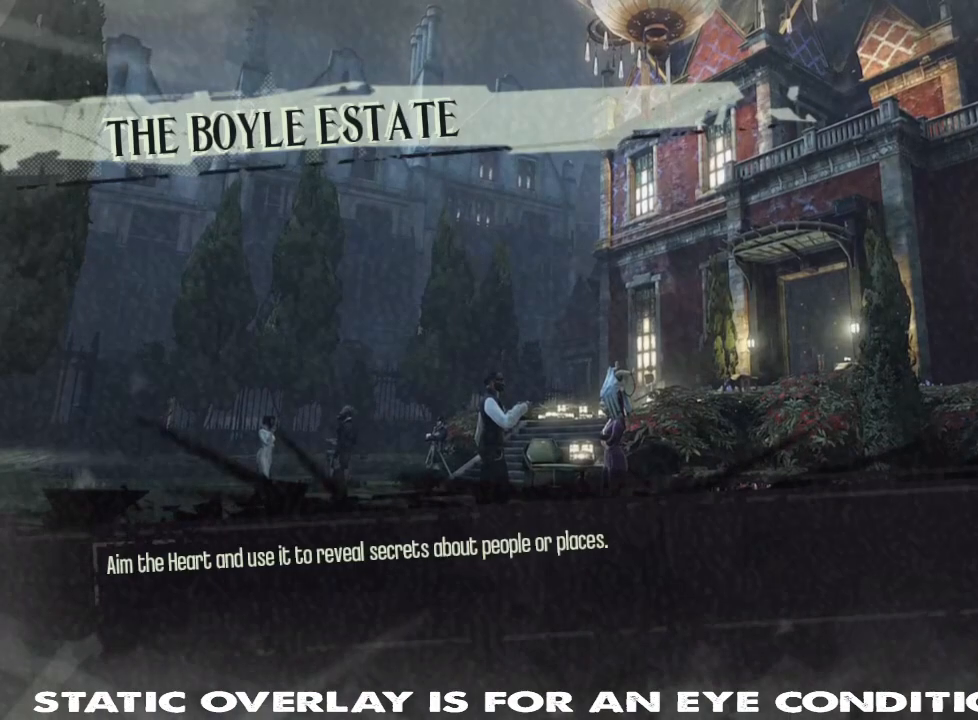
{"keys": [], "mouse": [], "events": []}
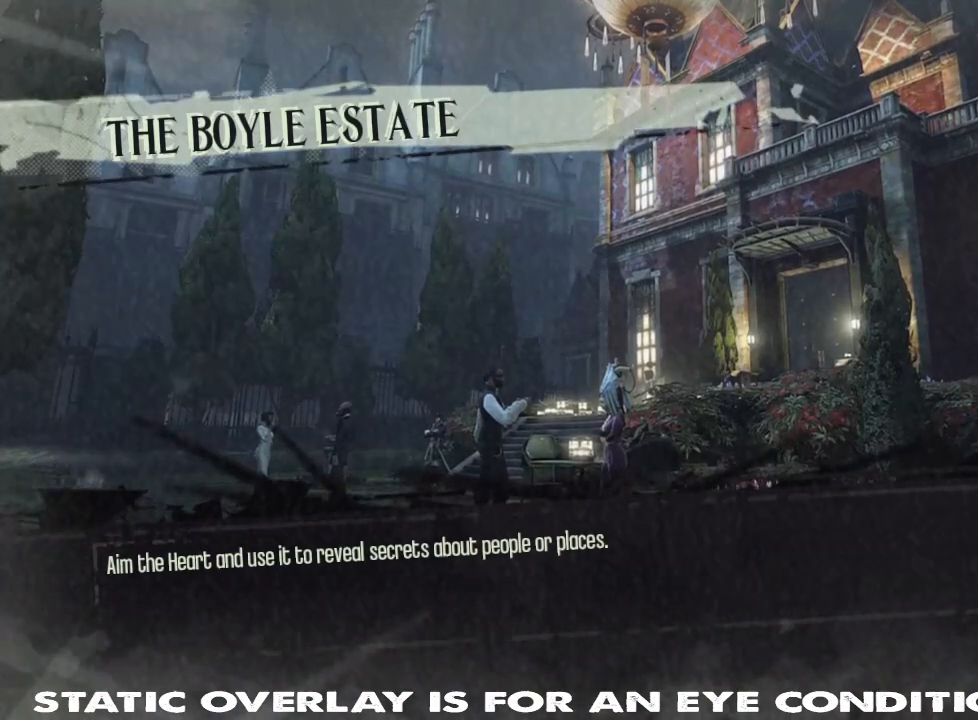
{"keys": [], "mouse": [], "events": []}
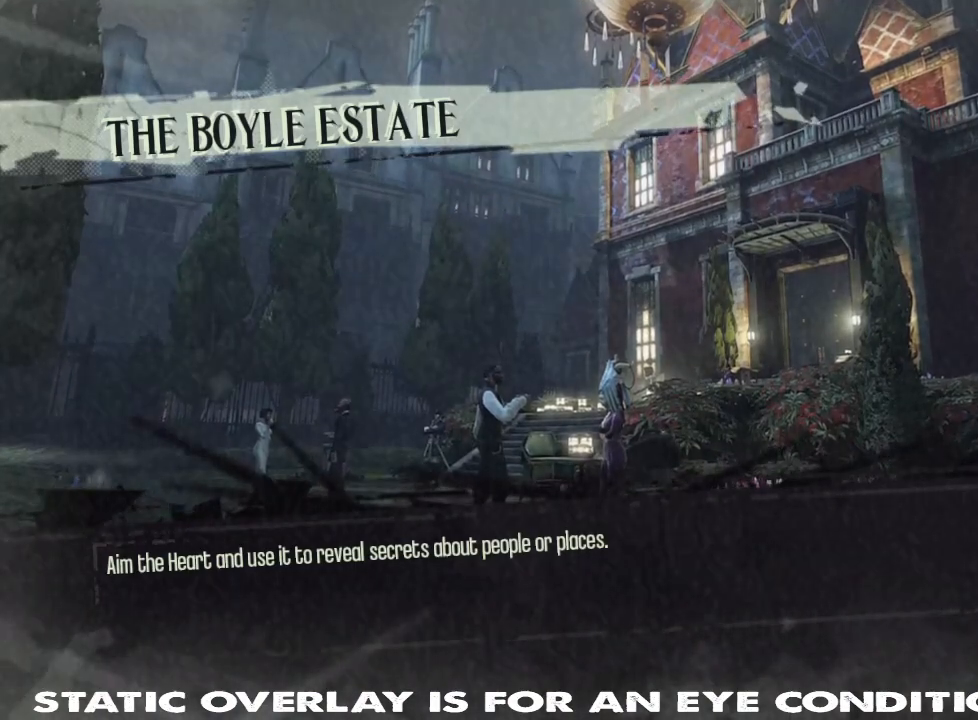
{"keys": [], "mouse": [], "events": []}
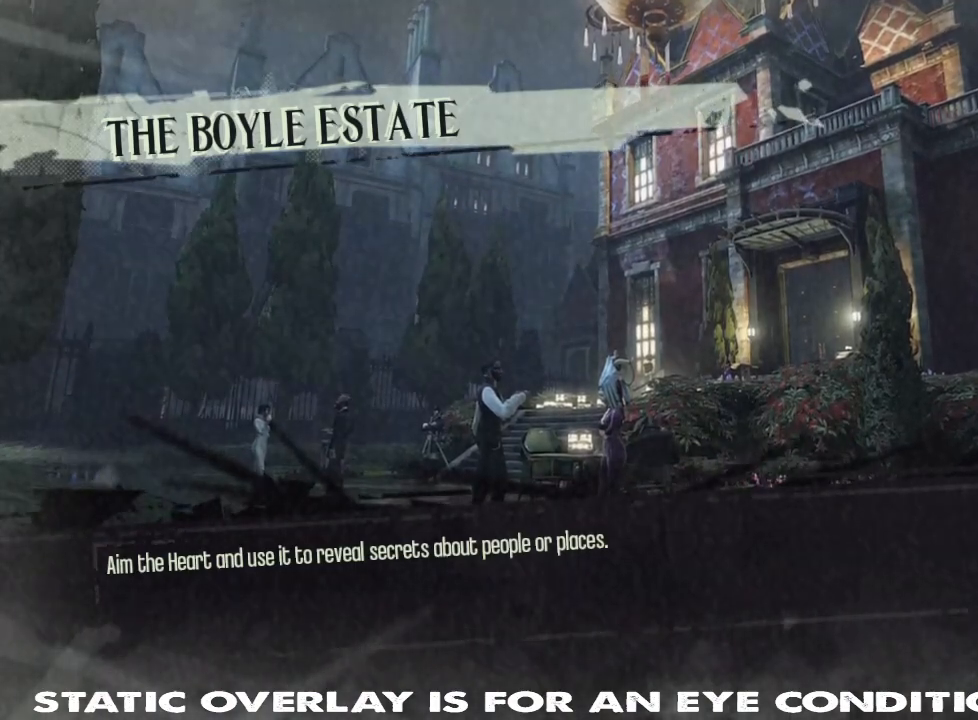
{"keys": [], "mouse": [], "events": []}
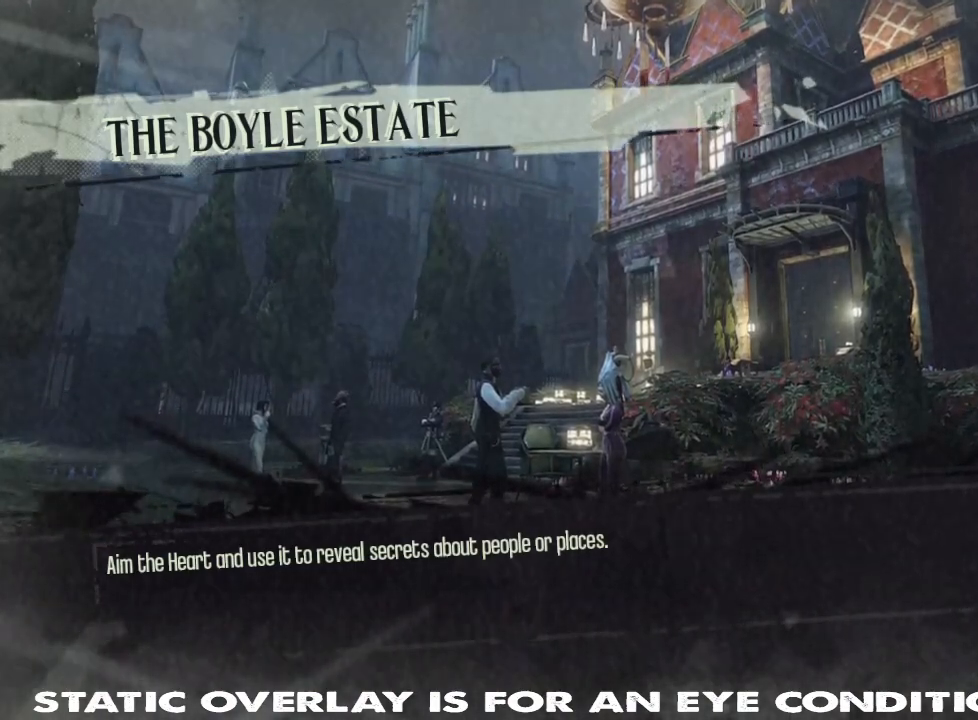
{"keys": [], "mouse": [], "events": []}
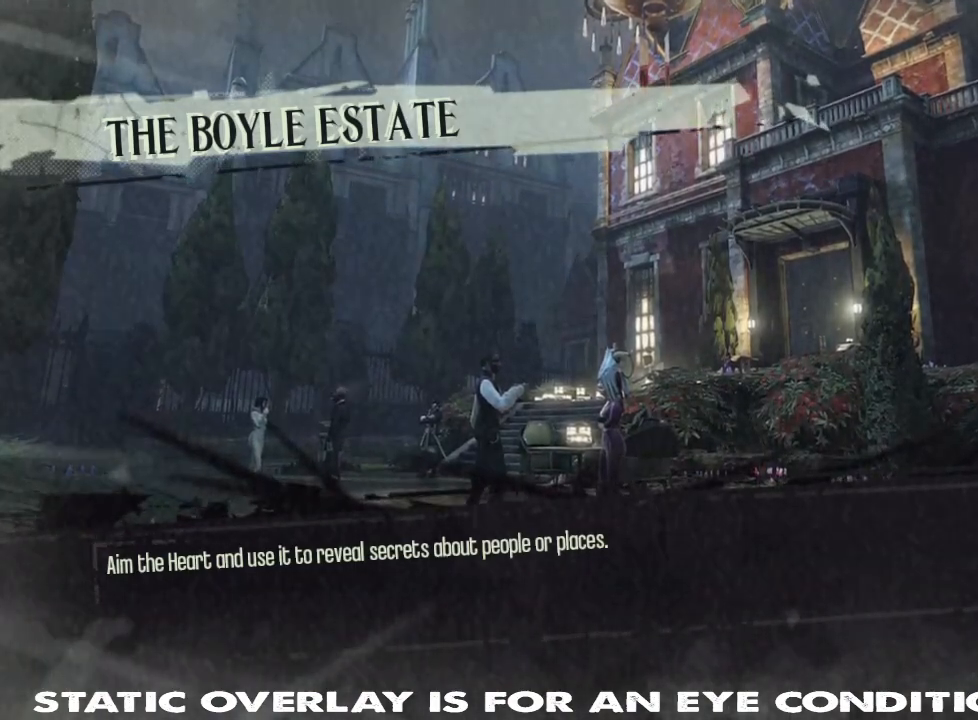
{"keys": [], "mouse": [], "events": []}
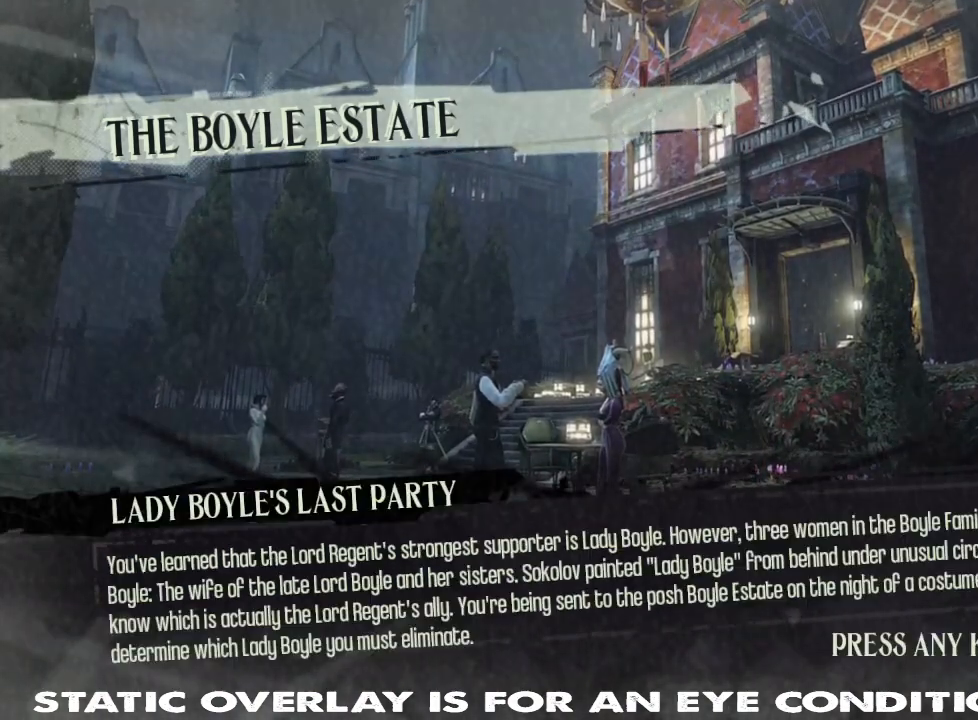
{"keys": [], "mouse": [], "events": []}
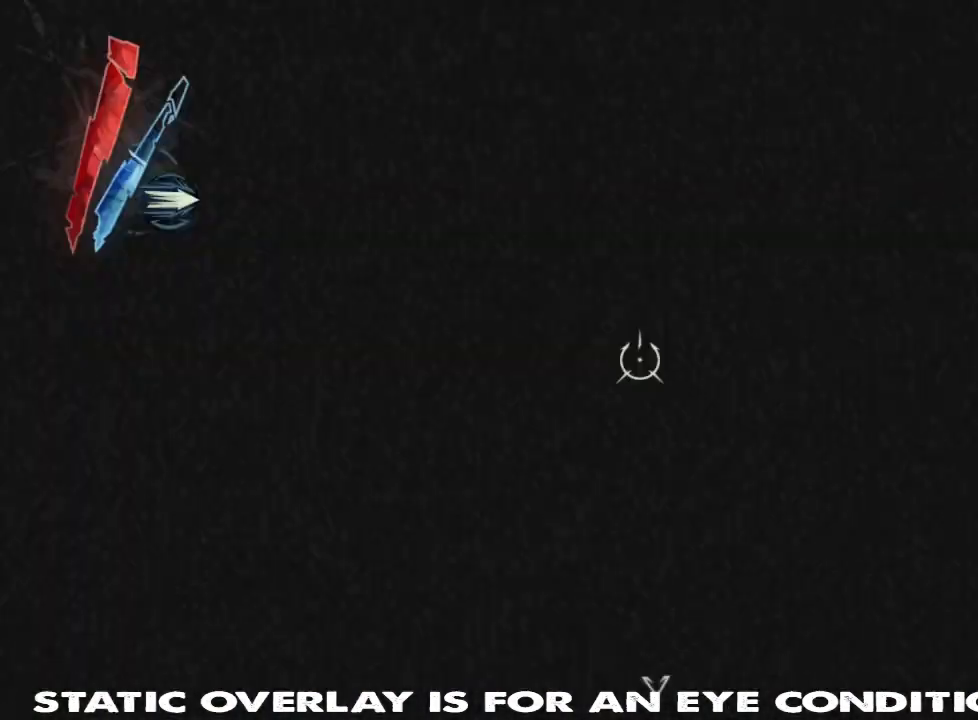
{"keys": ["w"], "mouse": [], "events": [[450, "w", "down"]]}
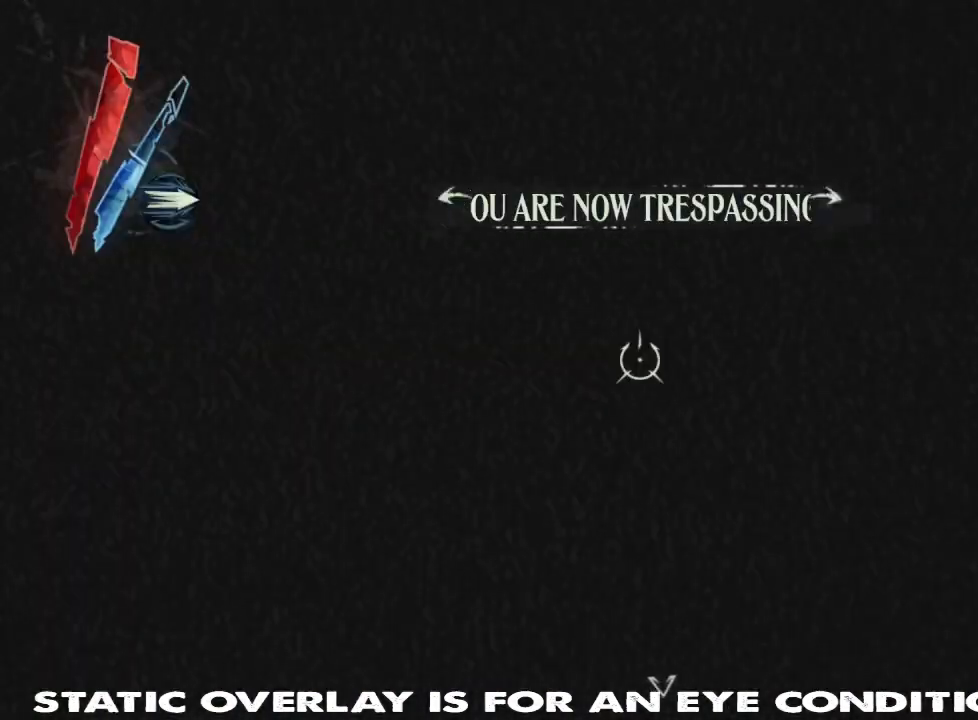
{"keys": [], "mouse": [], "events": [[150, "w", "up"]]}
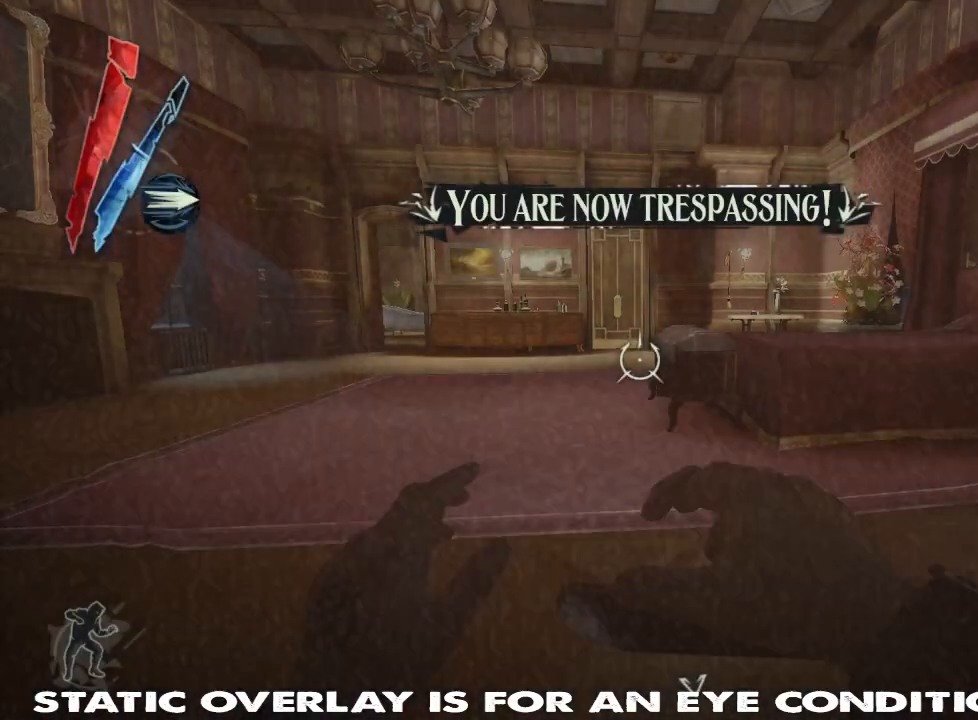
{"keys": ["w"], "mouse": [], "events": [[434, "w", "down"]]}
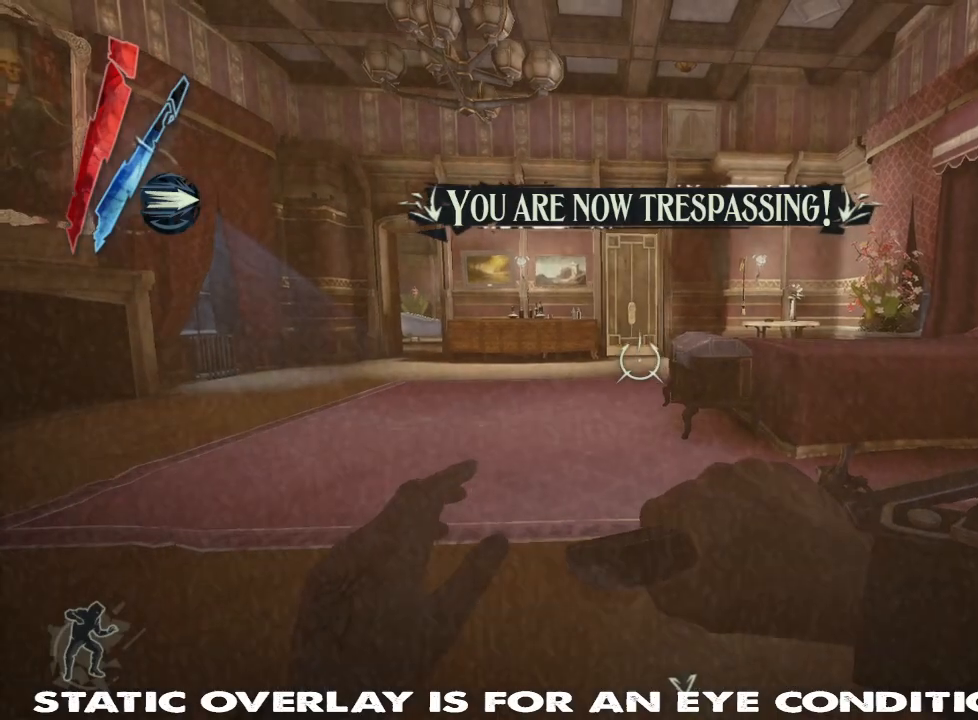
{"keys": ["w"], "mouse": [], "events": []}
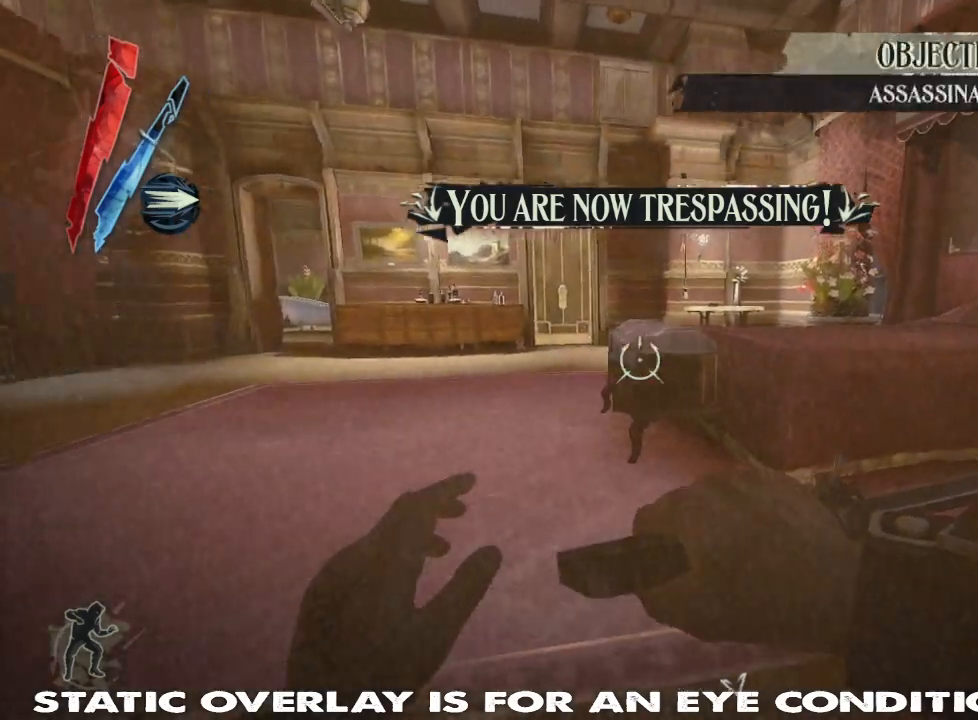
{"keys": ["a", "w"], "mouse": [], "events": [[300, "a", "down"], [317, "f", "down"], [434, "f", "up"]]}
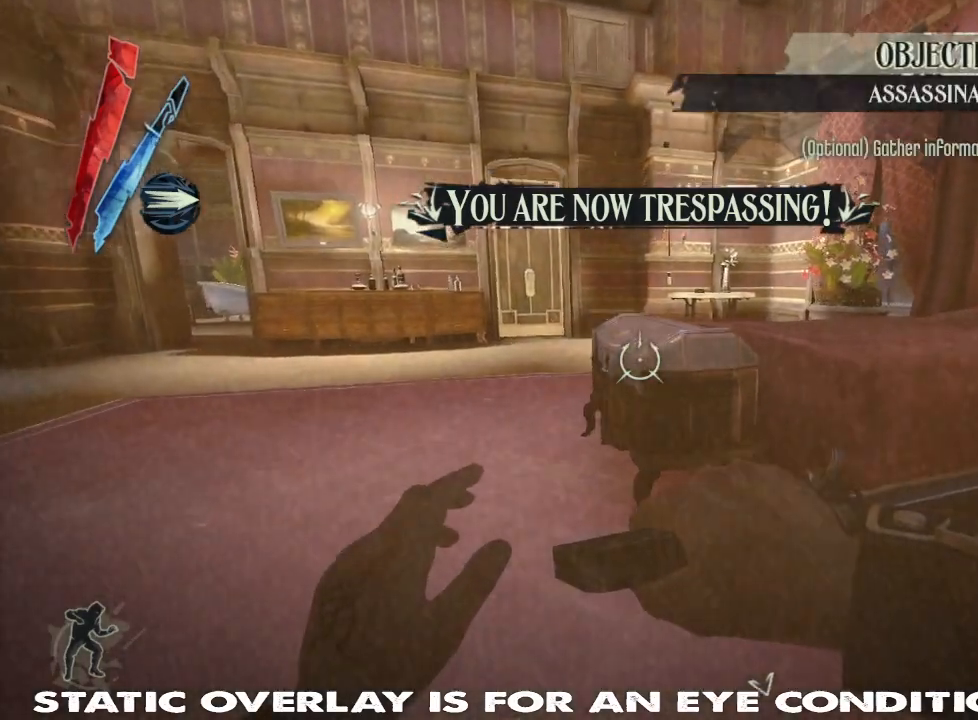
{"keys": ["a", "f", "w"], "mouse": [], "events": [[17, "f", "down"], [117, "f", "up"], [217, "f", "down"], [317, "f", "up"], [417, "f", "down"]]}
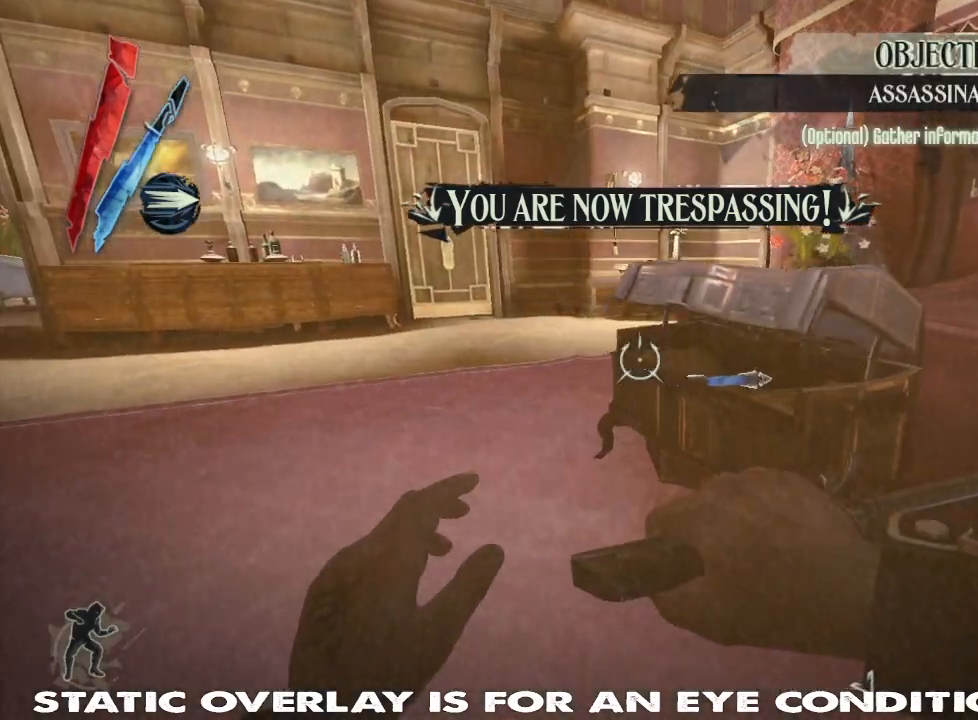
{"keys": ["a"], "mouse": [], "events": [[17, "f", "up"], [167, "f", "down"], [267, "f", "up"], [334, "w", "up"], [400, "f", "down"], [484, "f", "up"]]}
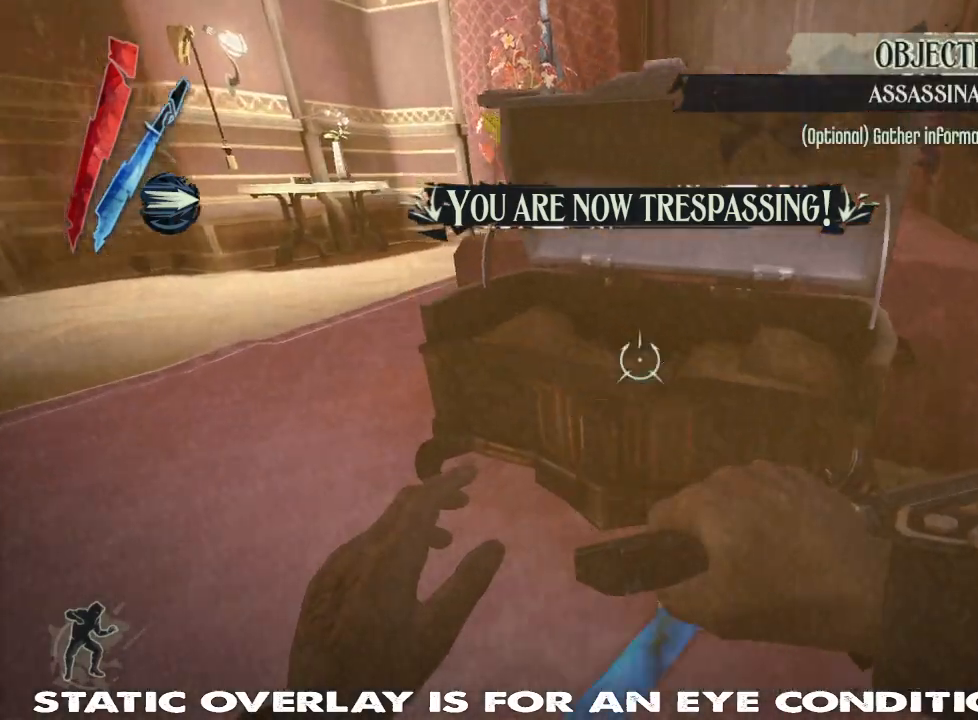
{"keys": ["w"], "mouse": [], "events": [[67, "f", "down"], [167, "f", "up"], [300, "w", "down"], [367, "a", "up"]]}
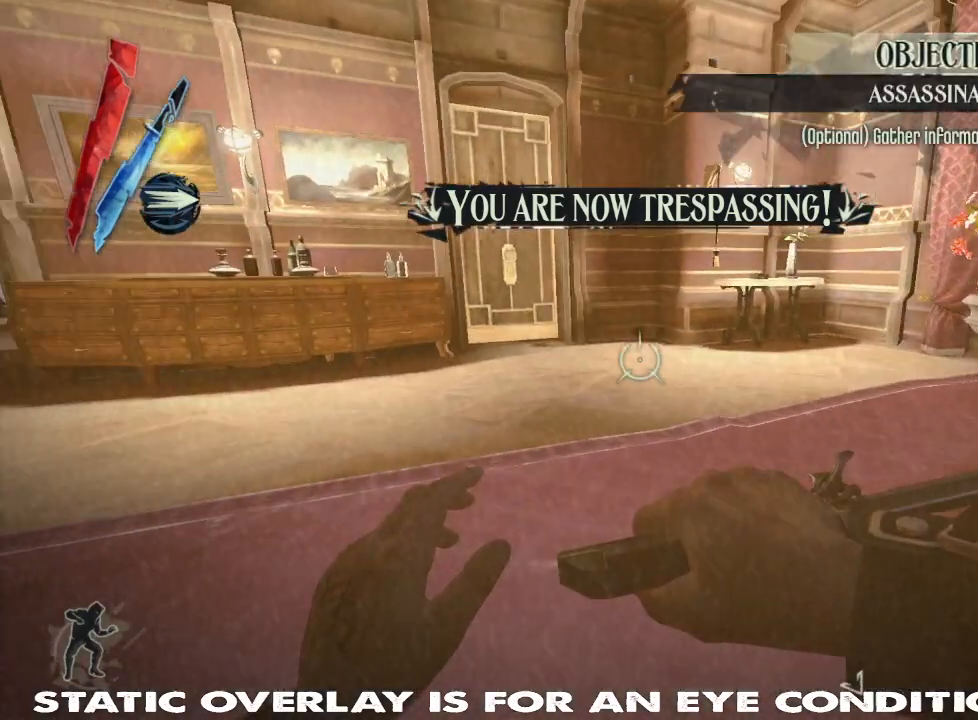
{"keys": ["w"], "mouse": [], "events": []}
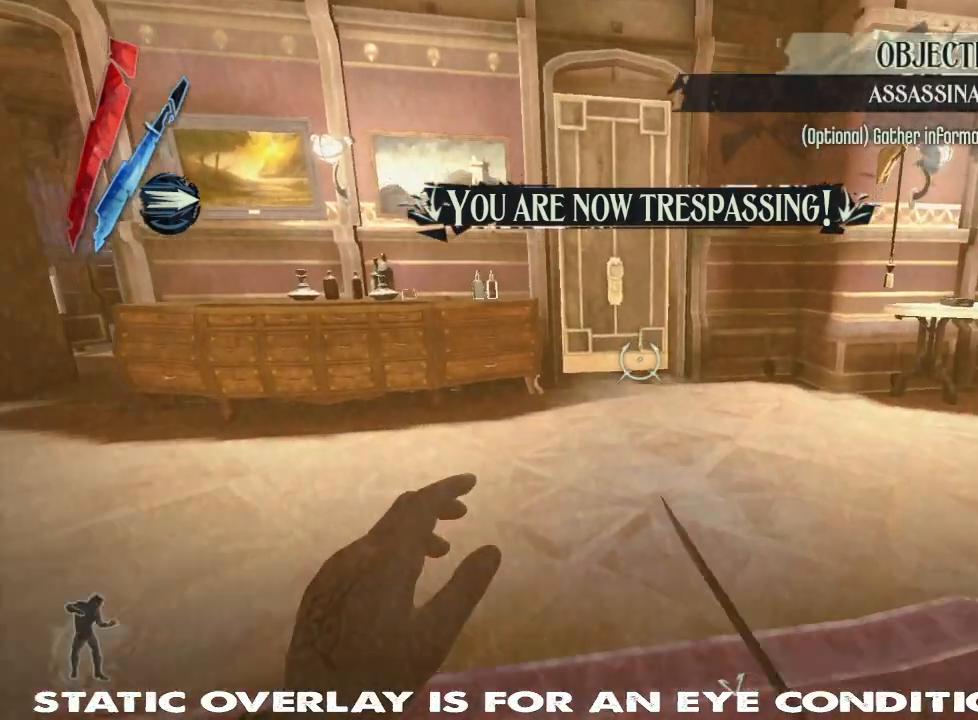
{"keys": ["w"], "mouse": [], "events": []}
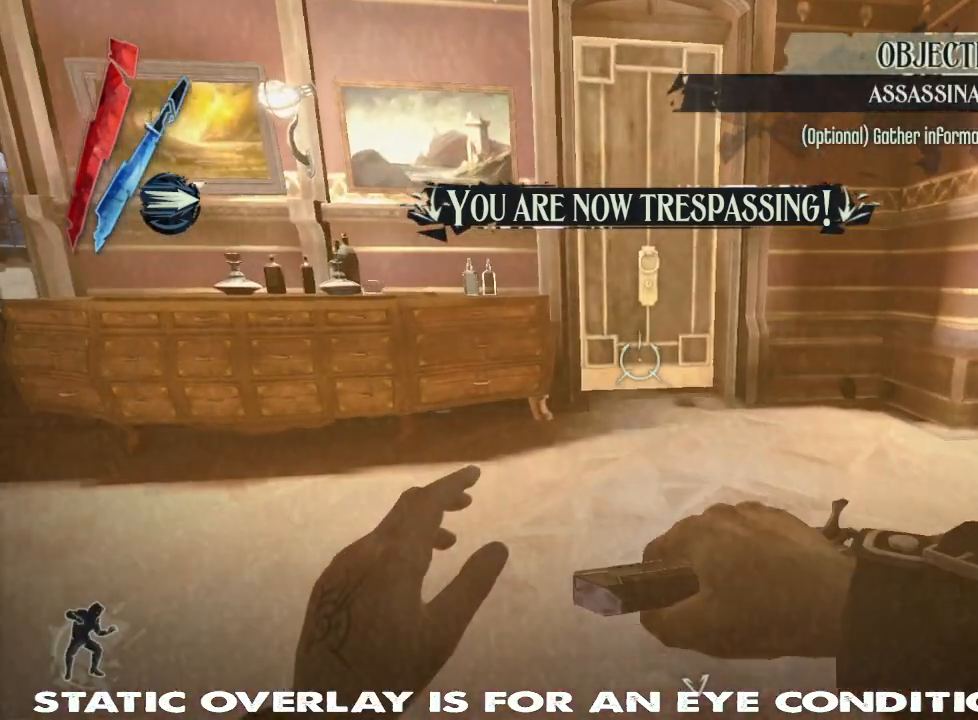
{"keys": ["w"], "mouse": [], "events": []}
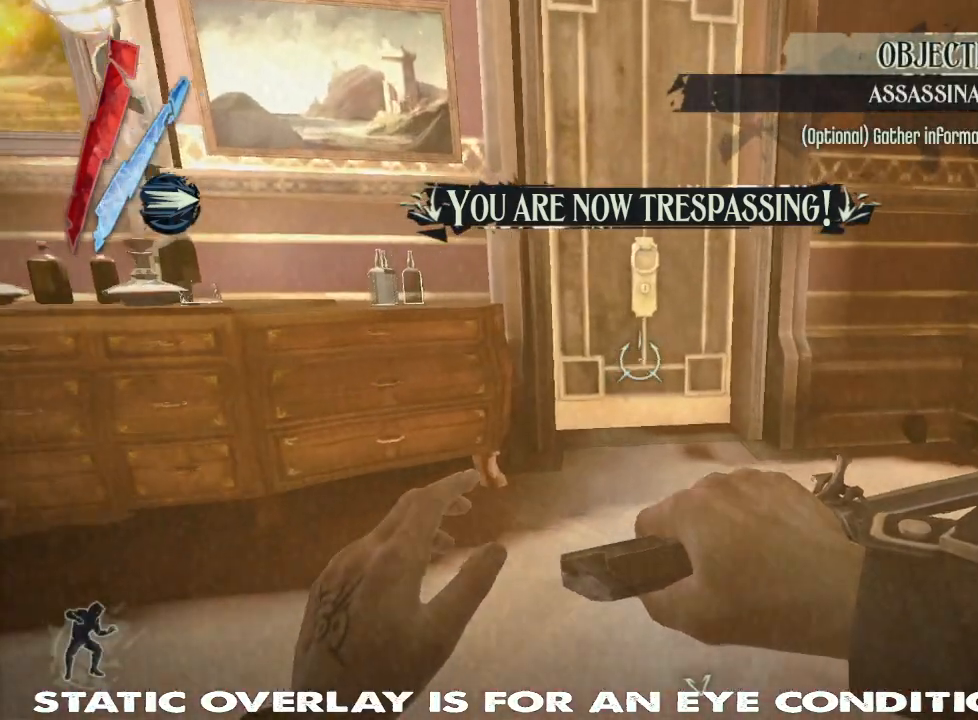
{"keys": ["w"], "mouse": [], "events": []}
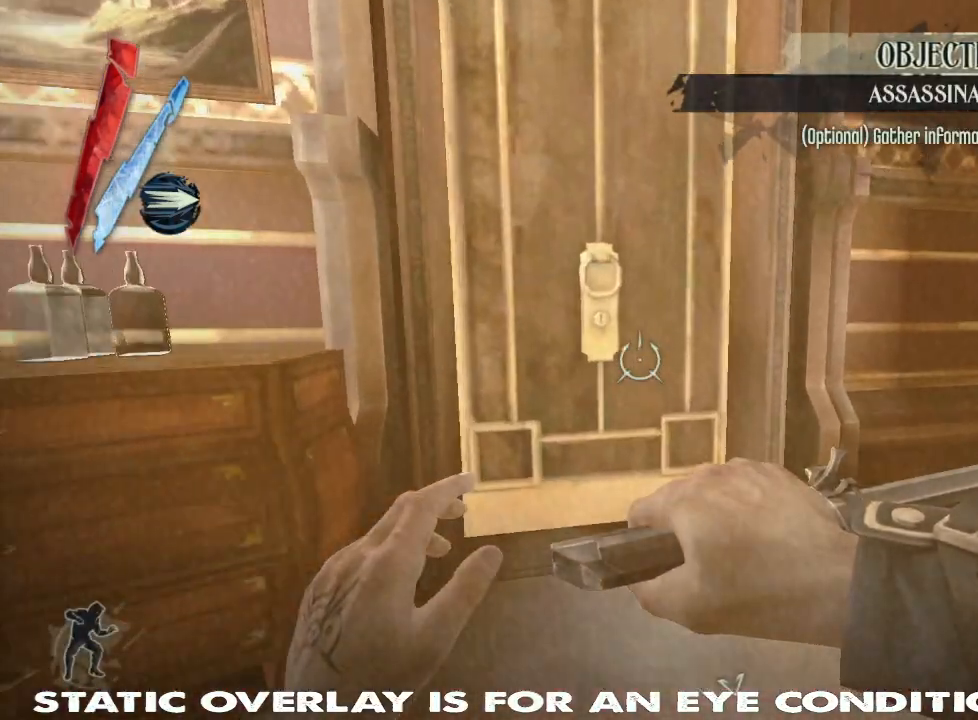
{"keys": ["w"], "mouse": [], "events": [[284, "f", "down"], [400, "f", "up"]]}
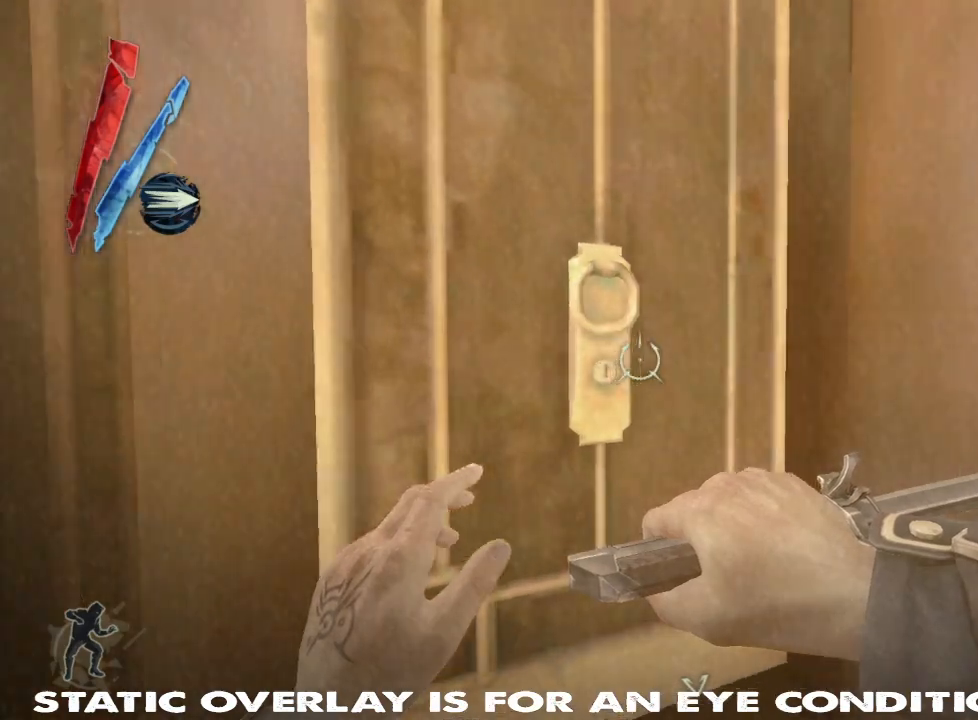
{"keys": ["w"], "mouse": [], "events": []}